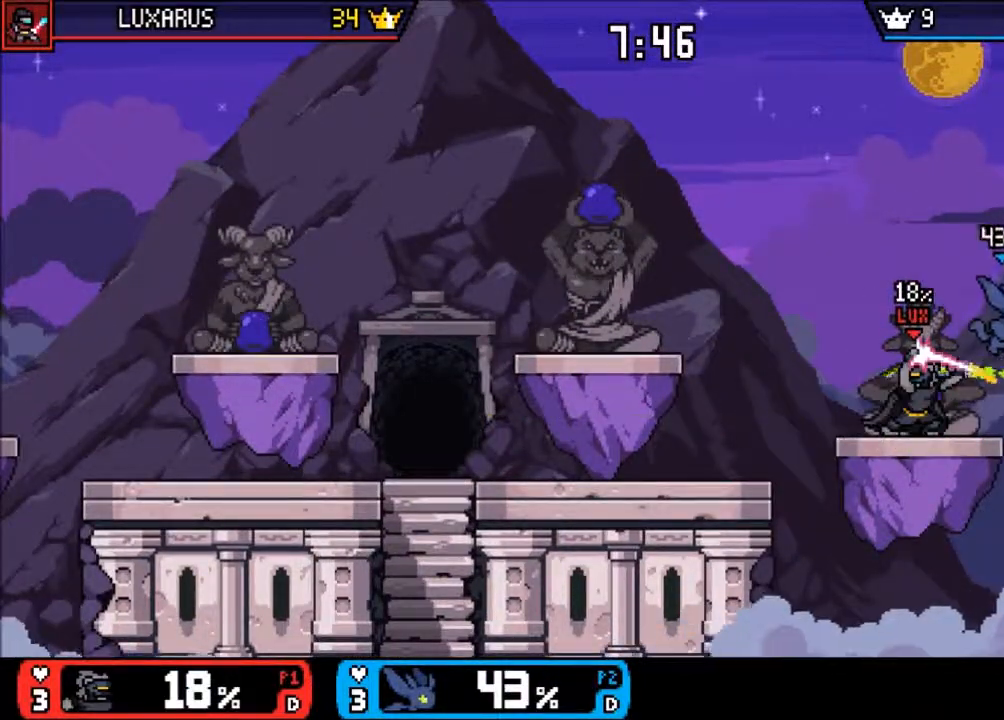
Gameplay with a controller (PlayStation layout); each line is a JSON object with the inputs held at the frame after it. "events" lists button and stick changes between this image and that frame as [ms after this image, input, new state], when the widget could be followed in between. Not read: L2 L3 R2 R3 SELECT.
{"buttons": [], "left_stick": "up-left", "right_stick": "center", "events": [[33, "CIRCLE", "up"], [267, "left_stick", "center"], [467, "left_stick", "up-left"]]}
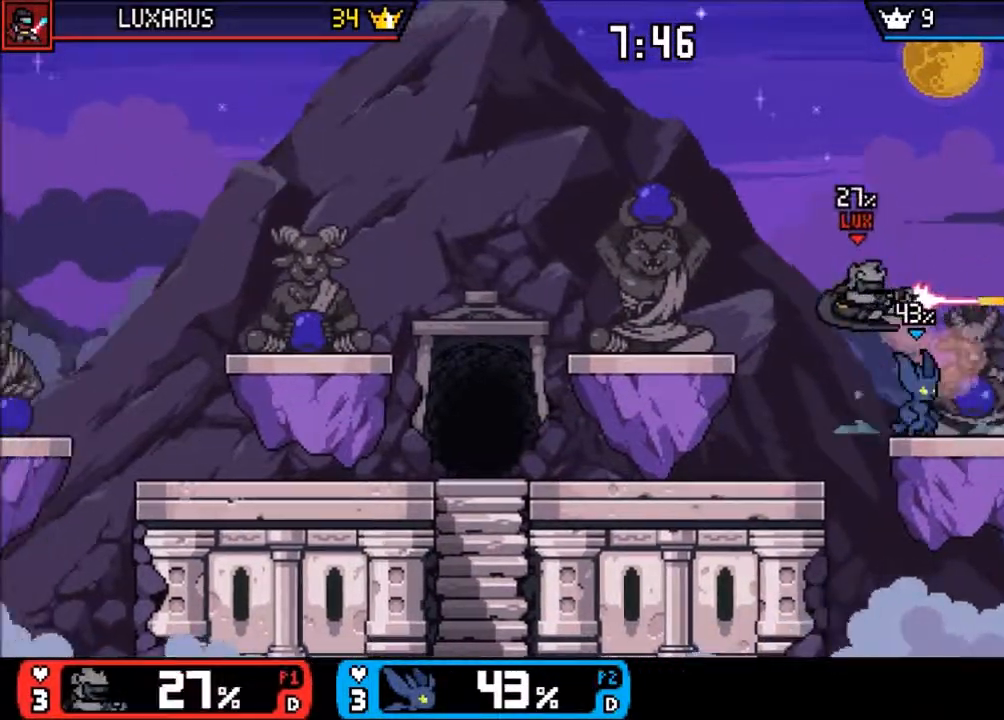
{"buttons": [], "left_stick": "center", "right_stick": "center", "events": [[233, "left_stick", "center"], [367, "left_stick", "down-left"], [483, "left_stick", "center"]]}
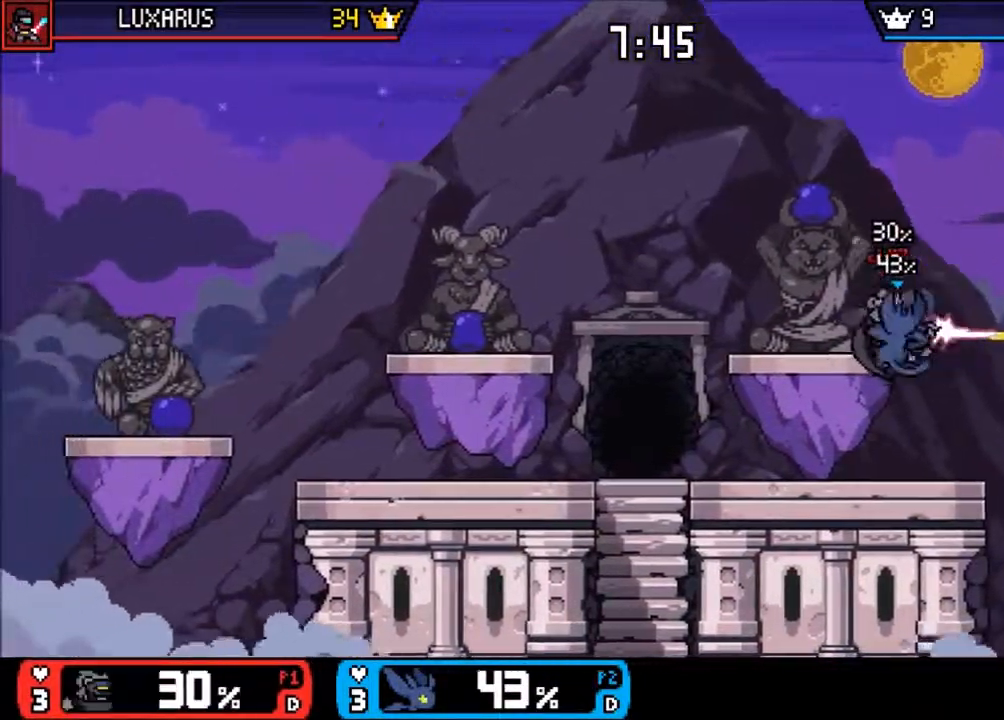
{"buttons": [], "left_stick": "up-left", "right_stick": "center", "events": [[283, "left_stick", "up-left"]]}
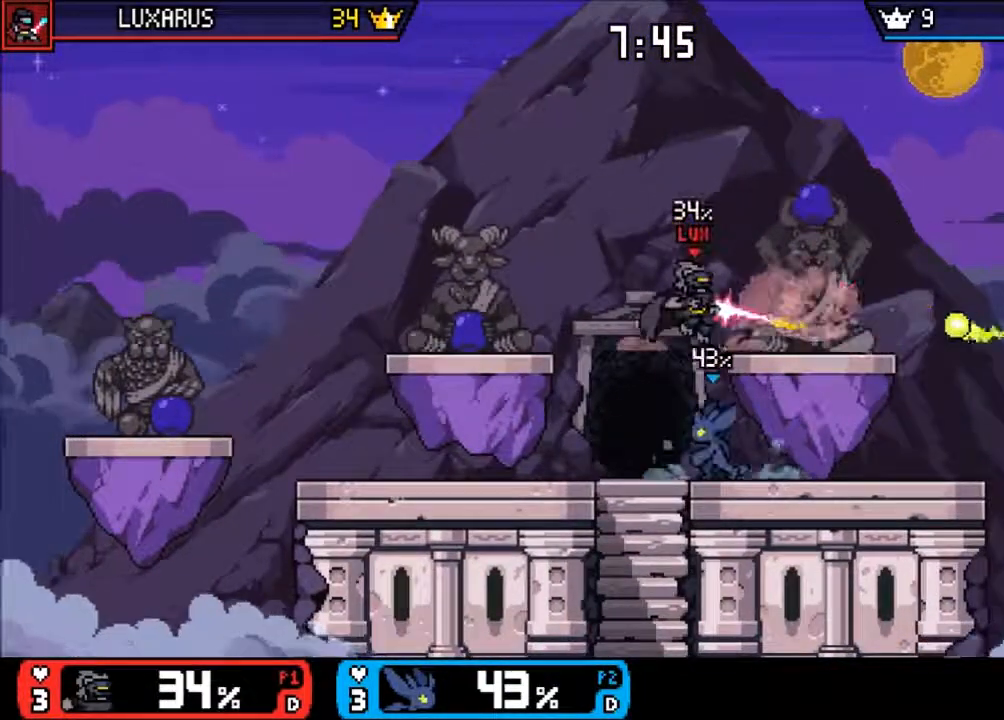
{"buttons": [], "left_stick": "center", "right_stick": "center", "events": [[17, "CIRCLE", "down"], [67, "left_stick", "center"], [117, "CIRCLE", "up"]]}
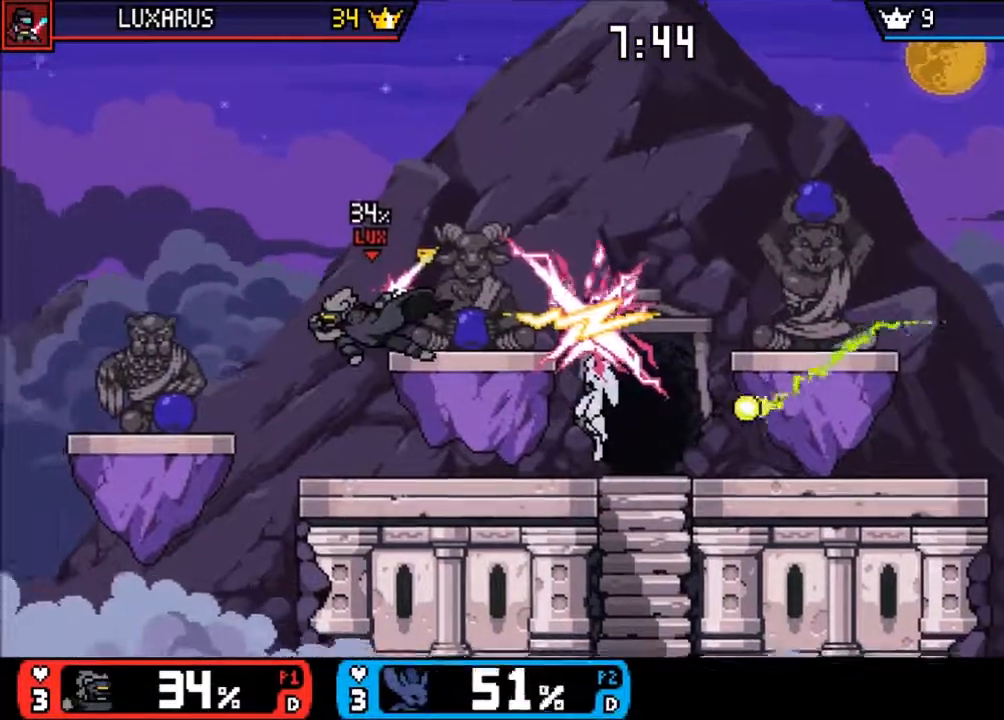
{"buttons": [], "left_stick": "center", "right_stick": "center", "events": [[183, "left_stick", "left"], [400, "CROSS", "down"], [450, "left_stick", "center"], [500, "CROSS", "up"]]}
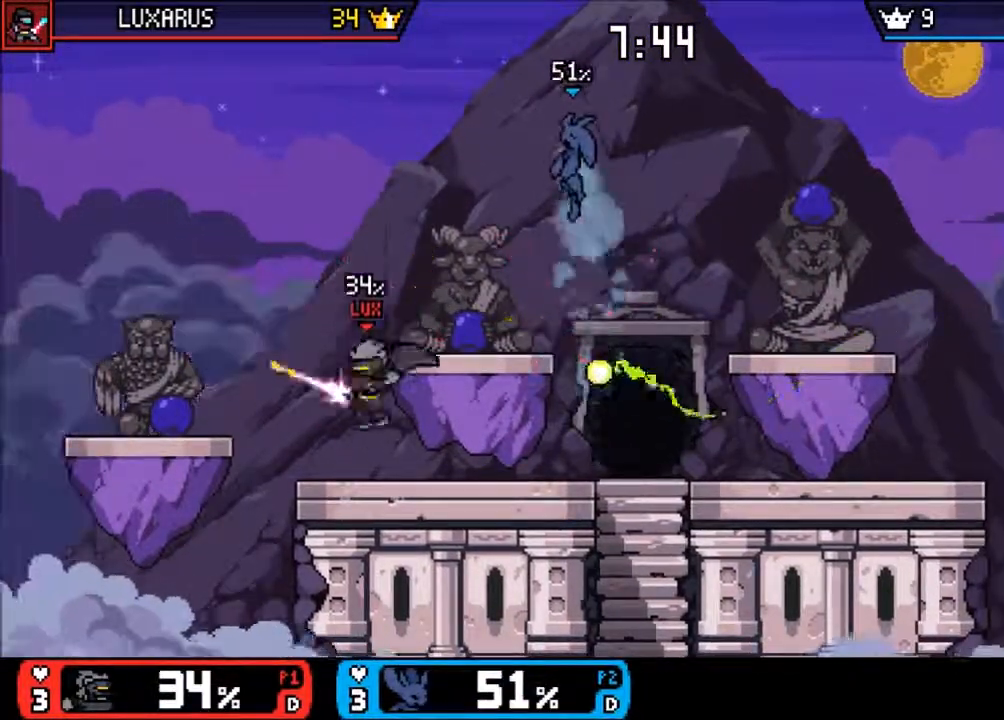
{"buttons": ["CROSS"], "left_stick": "down", "right_stick": "center", "events": [[17, "CIRCLE", "down"], [67, "CIRCLE", "up"], [133, "left_stick", "down"], [300, "left_stick", "center"], [417, "left_stick", "down"], [500, "CROSS", "down"]]}
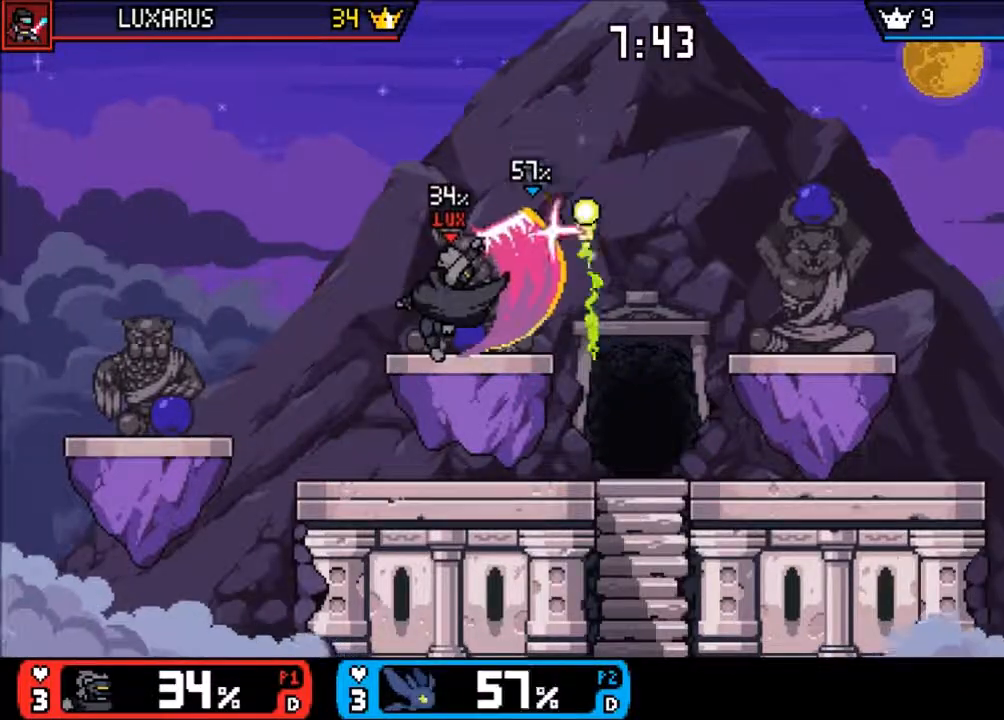
{"buttons": [], "left_stick": "center", "right_stick": "center", "events": [[67, "left_stick", "right"], [167, "CROSS", "up"], [167, "left_stick", "center"], [300, "CROSS", "down"], [300, "left_stick", "right"], [400, "CROSS", "up"], [400, "left_stick", "center"]]}
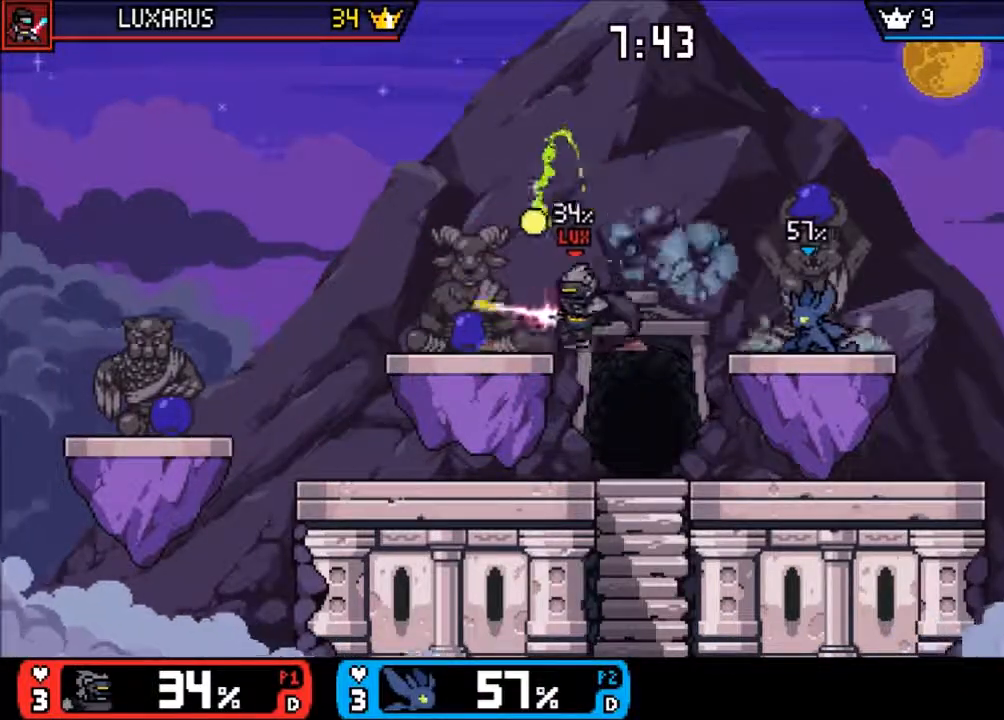
{"buttons": [], "left_stick": "center", "right_stick": "center", "events": [[33, "left_stick", "down-left"], [167, "left_stick", "center"], [333, "left_stick", "left"], [367, "TRIANGLE", "down"], [433, "TRIANGLE", "up"], [500, "left_stick", "center"]]}
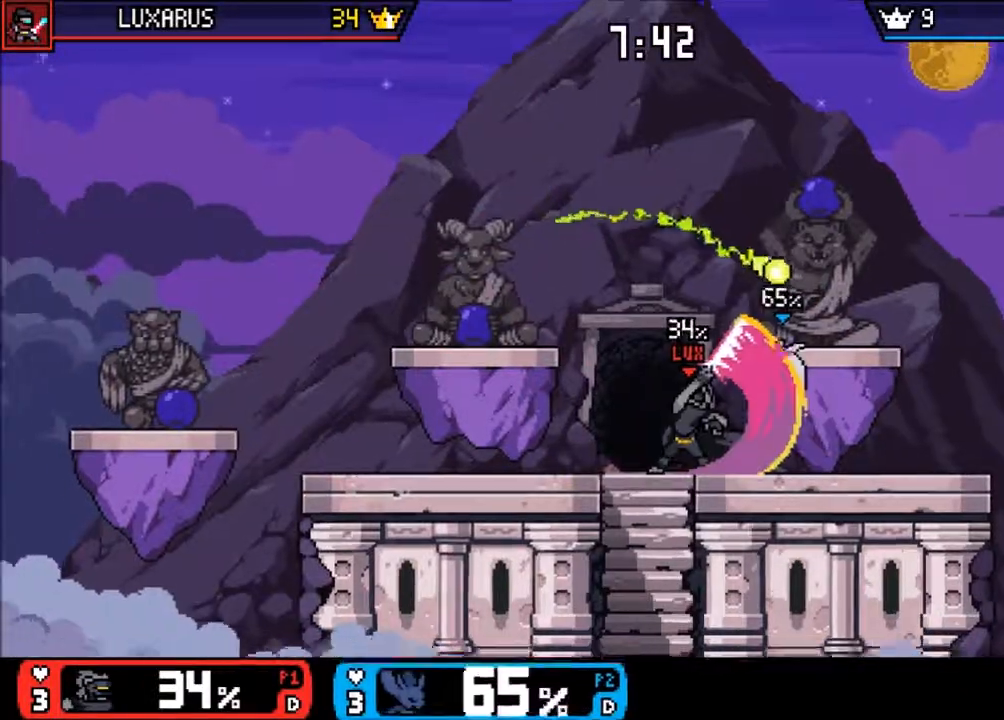
{"buttons": [], "left_stick": "center", "right_stick": "center", "events": [[150, "left_stick", "down-left"], [250, "left_stick", "center"]]}
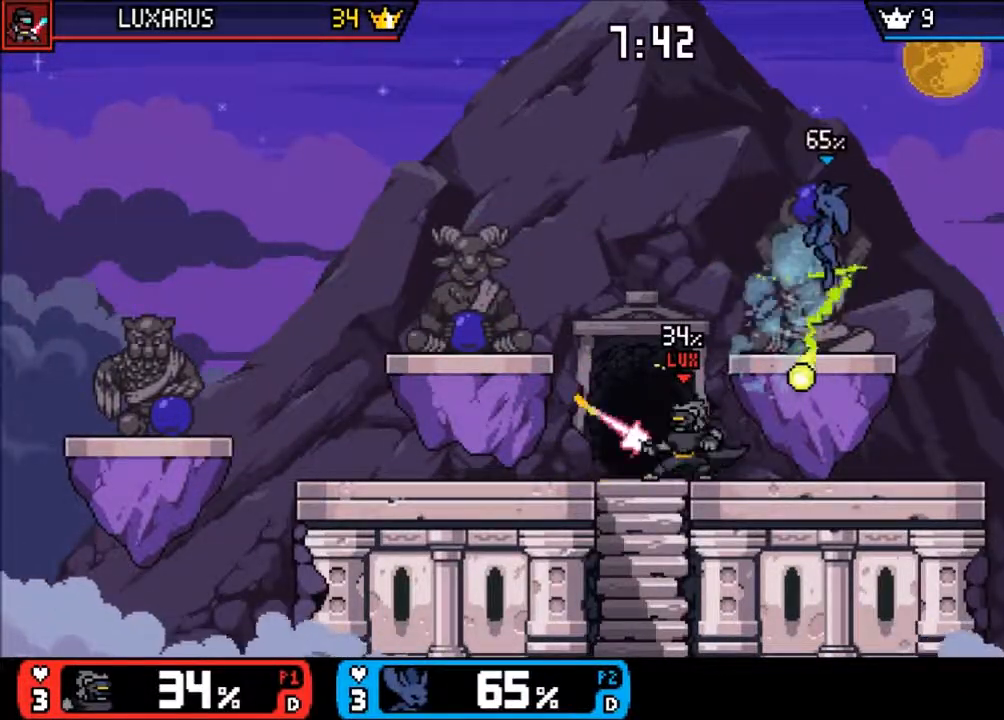
{"buttons": [], "left_stick": "down-left", "right_stick": "center", "events": [[83, "left_stick", "down-left"], [183, "R1", "down"], [267, "R1", "up"]]}
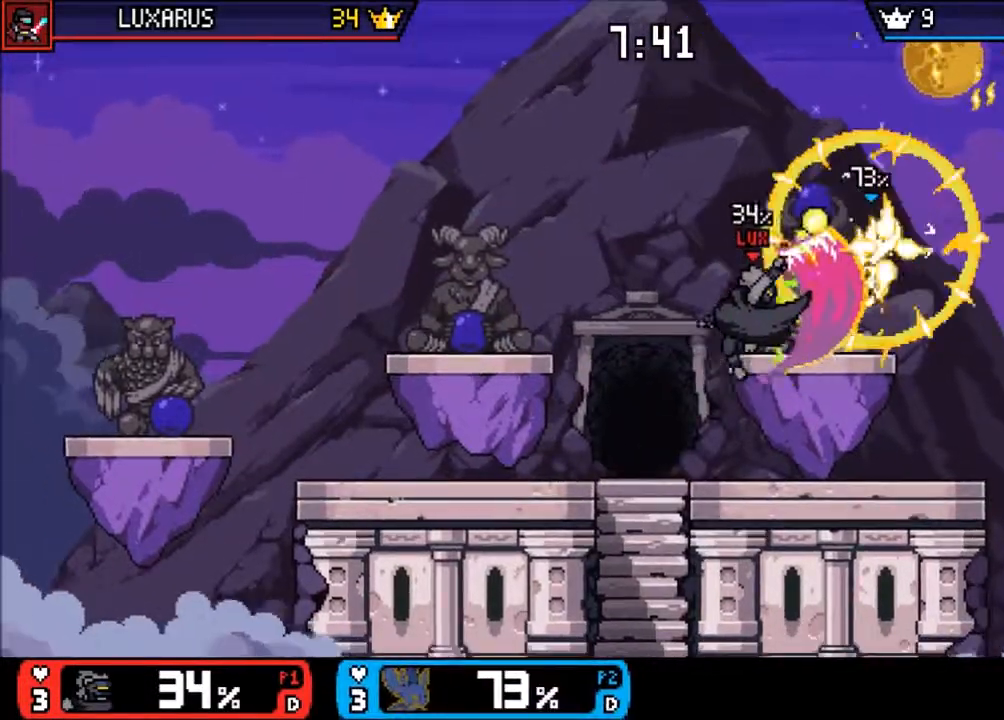
{"buttons": [], "left_stick": "center", "right_stick": "center", "events": [[50, "left_stick", "center"]]}
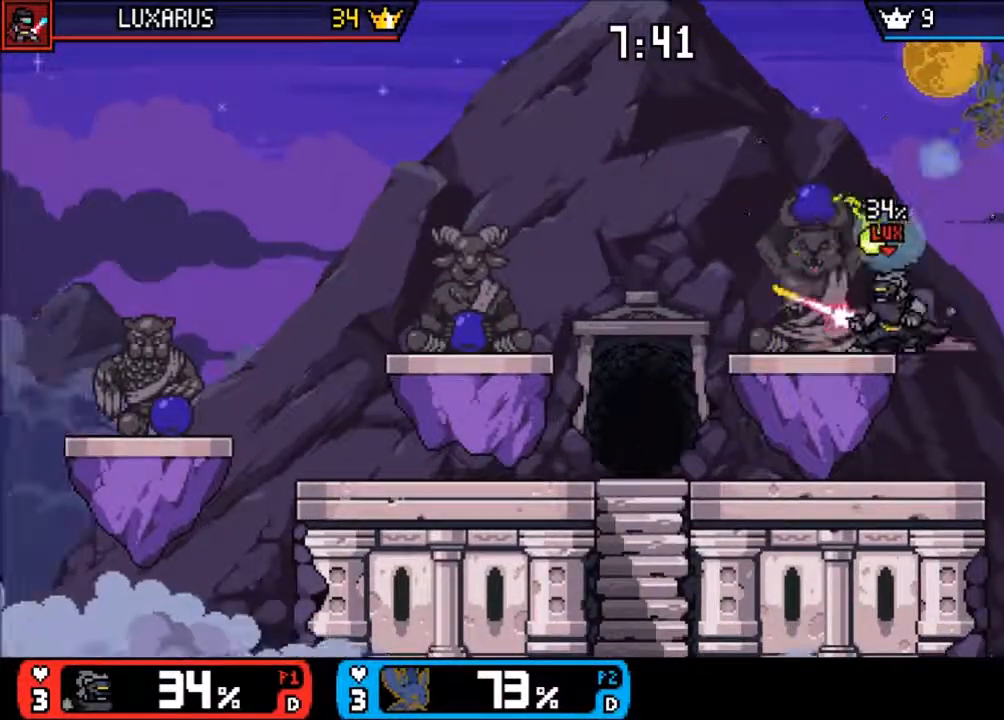
{"buttons": [], "left_stick": "up-left", "right_stick": "center", "events": [[67, "left_stick", "up-left"]]}
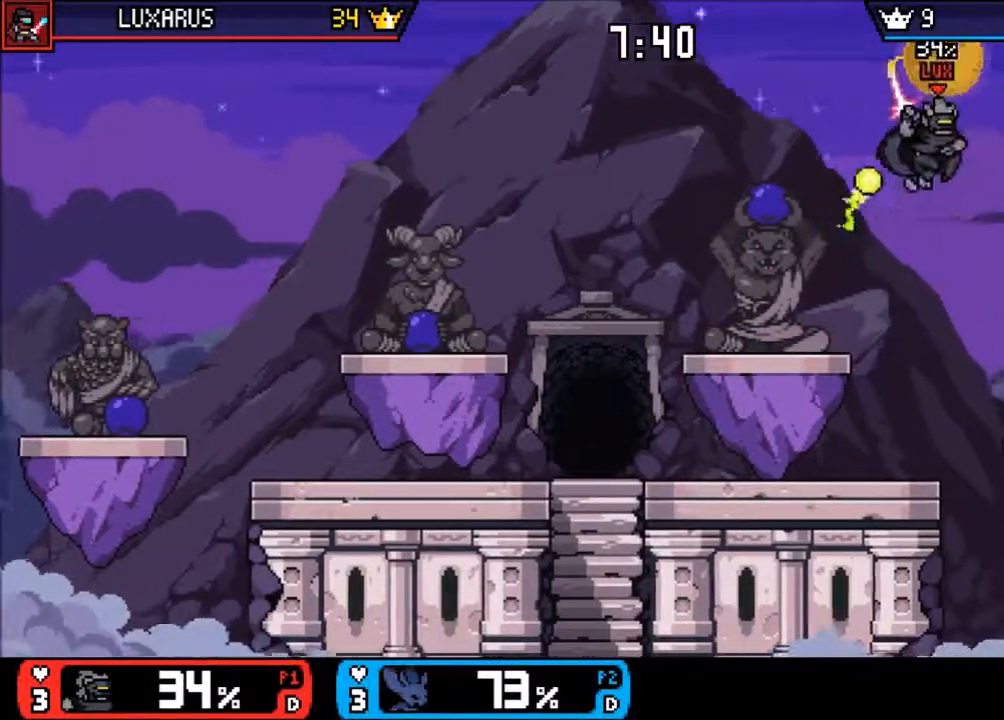
{"buttons": [], "left_stick": "up-left", "right_stick": "center", "events": [[17, "TOUCHPAD", "down"], [67, "TOUCHPAD", "up"], [333, "TRIANGLE", "down"], [417, "TRIANGLE", "up"]]}
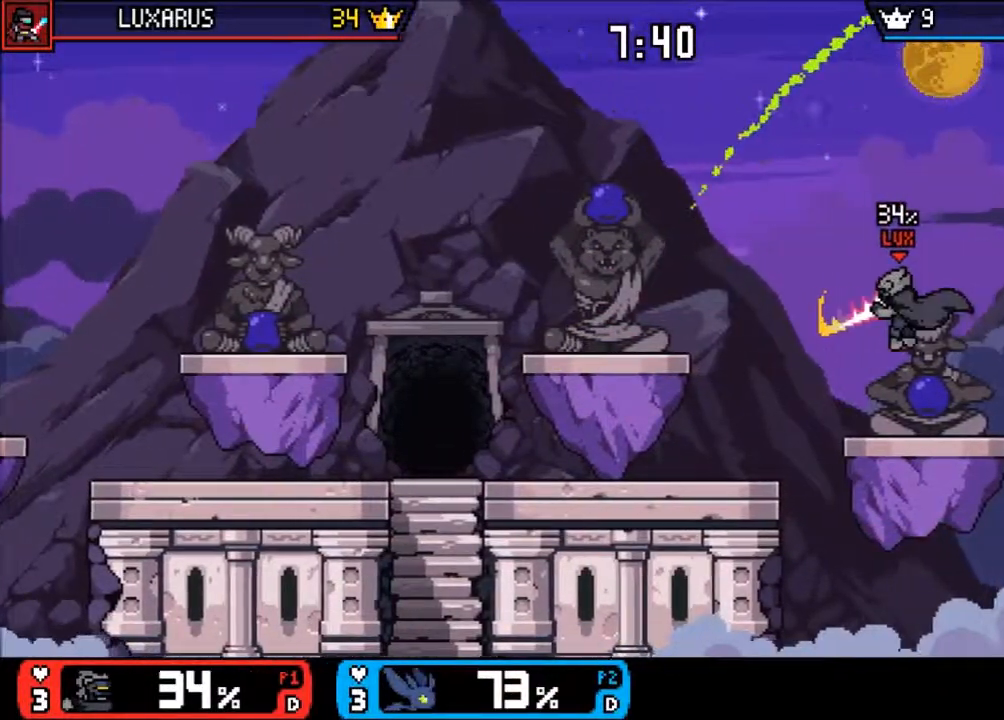
{"buttons": [], "left_stick": "center", "right_stick": "center", "events": [[67, "left_stick", "left"], [100, "CIRCLE", "down"], [200, "CIRCLE", "up"], [200, "left_stick", "center"]]}
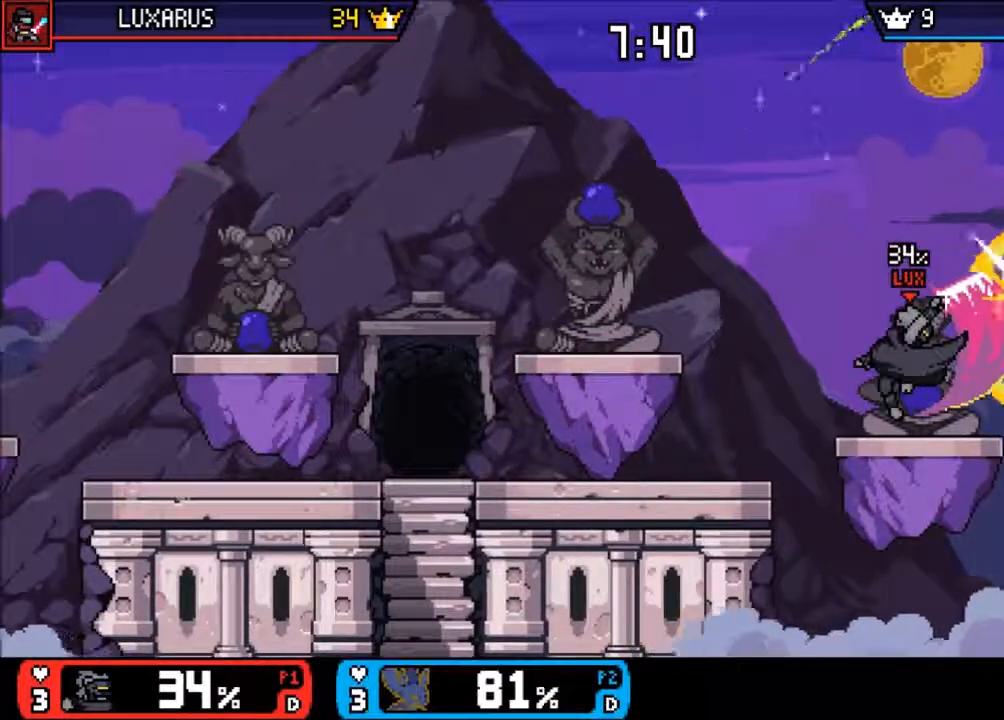
{"buttons": [], "left_stick": "up-left", "right_stick": "center", "events": [[300, "left_stick", "up-left"]]}
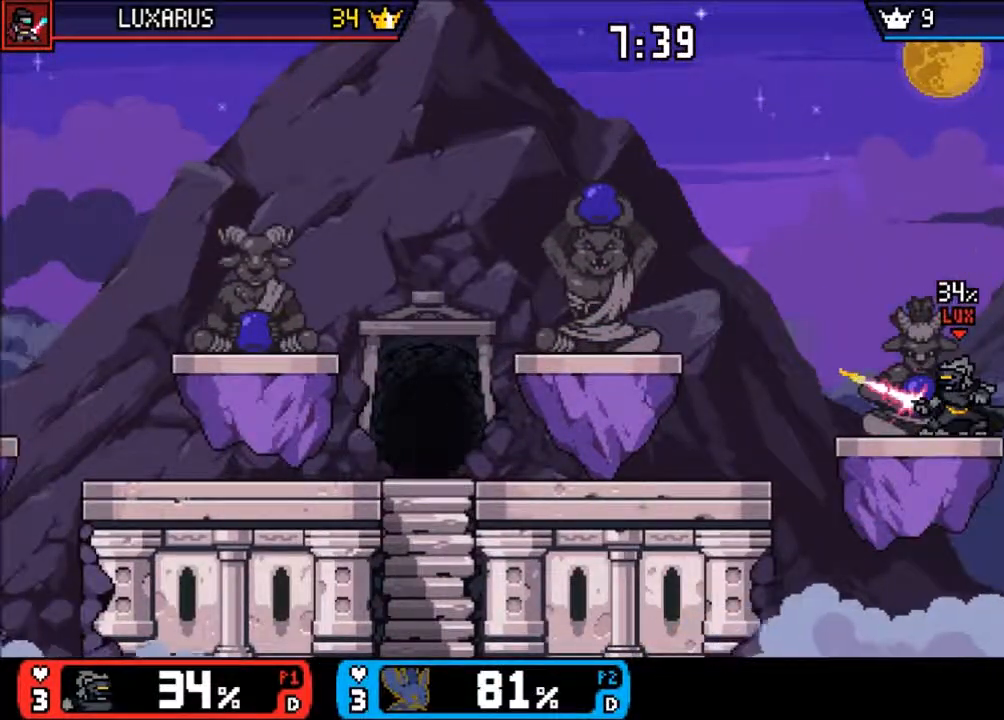
{"buttons": [], "left_stick": "up-left", "right_stick": "center", "events": []}
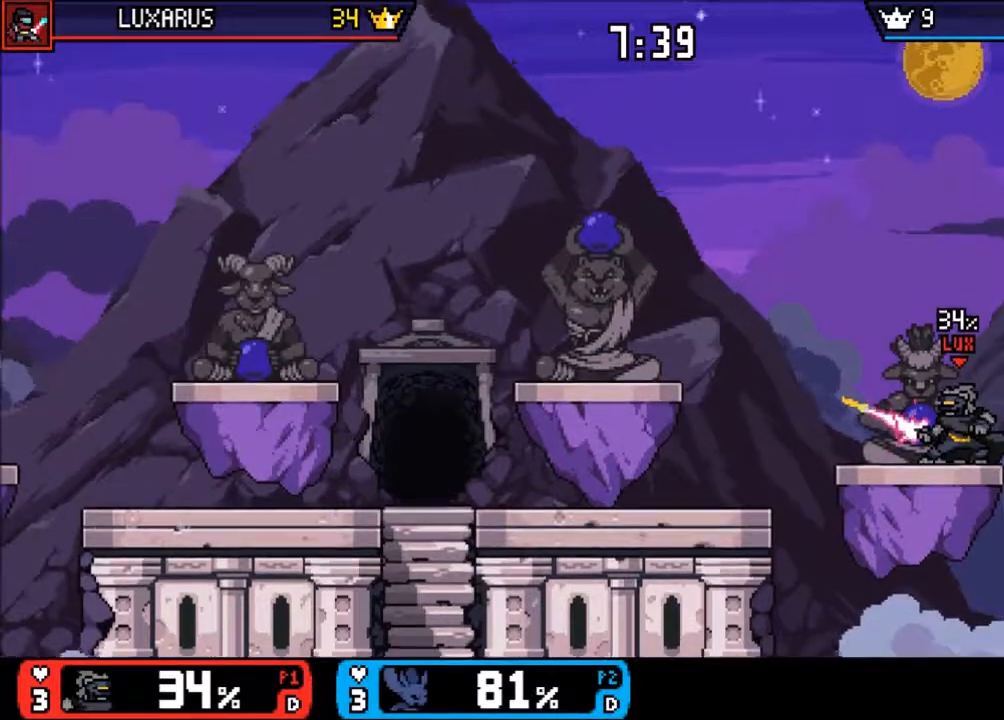
{"buttons": [], "left_stick": "up-left", "right_stick": "center", "events": [[117, "CROSS", "down"], [183, "CROSS", "up"]]}
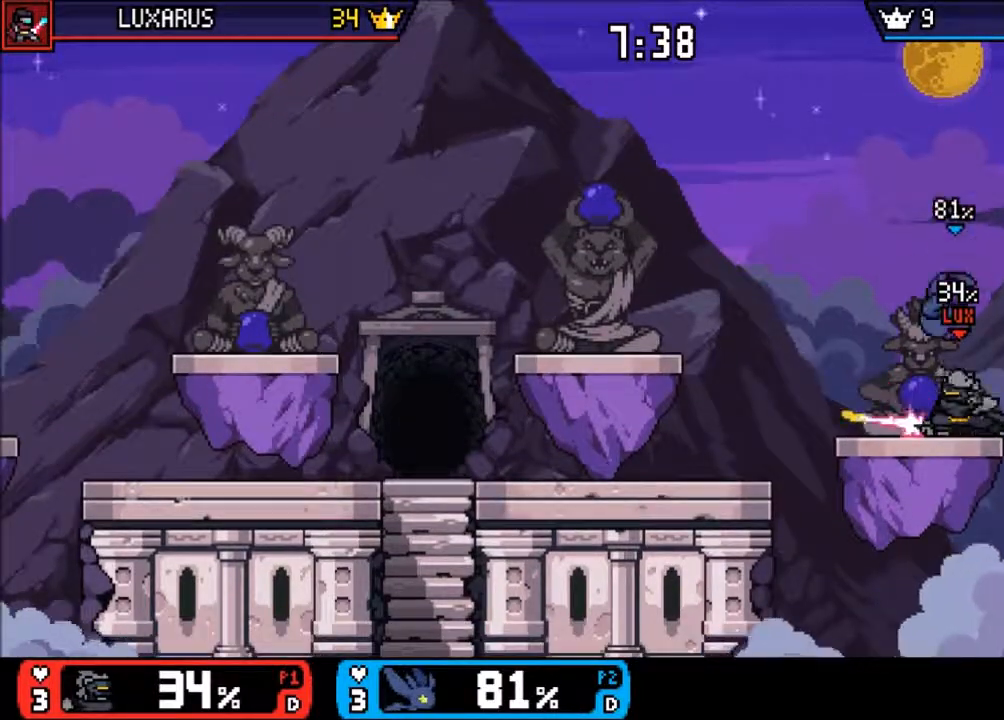
{"buttons": [], "left_stick": "up-left", "right_stick": "center", "events": []}
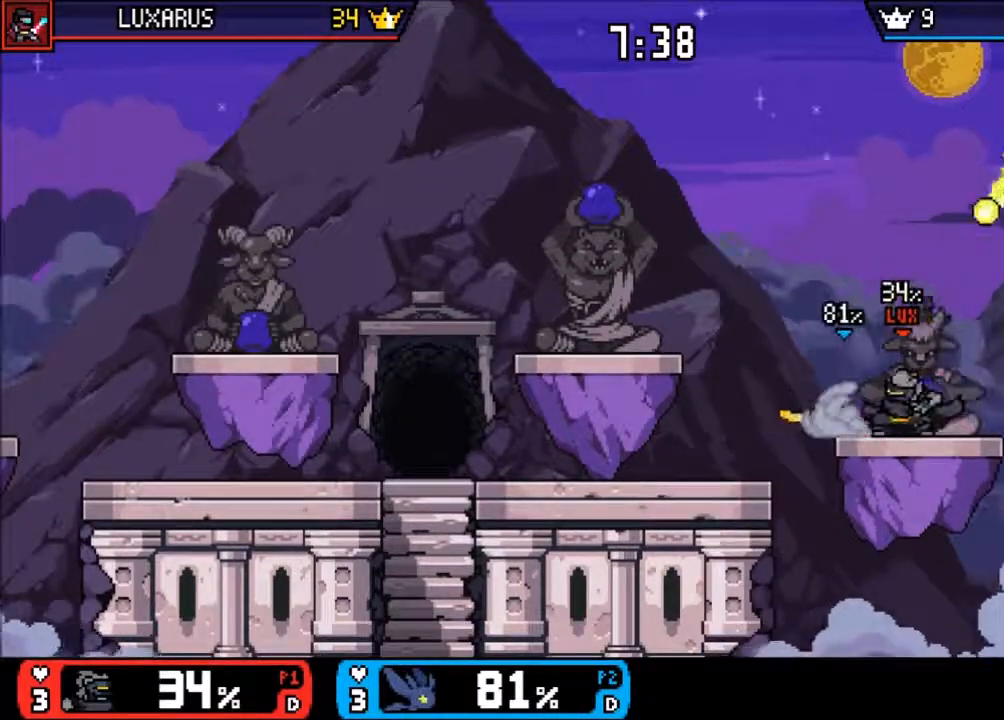
{"buttons": [], "left_stick": "left", "right_stick": "center", "events": [[117, "left_stick", "center"], [200, "TRIANGLE", "down"], [267, "TRIANGLE", "up"], [367, "left_stick", "left"]]}
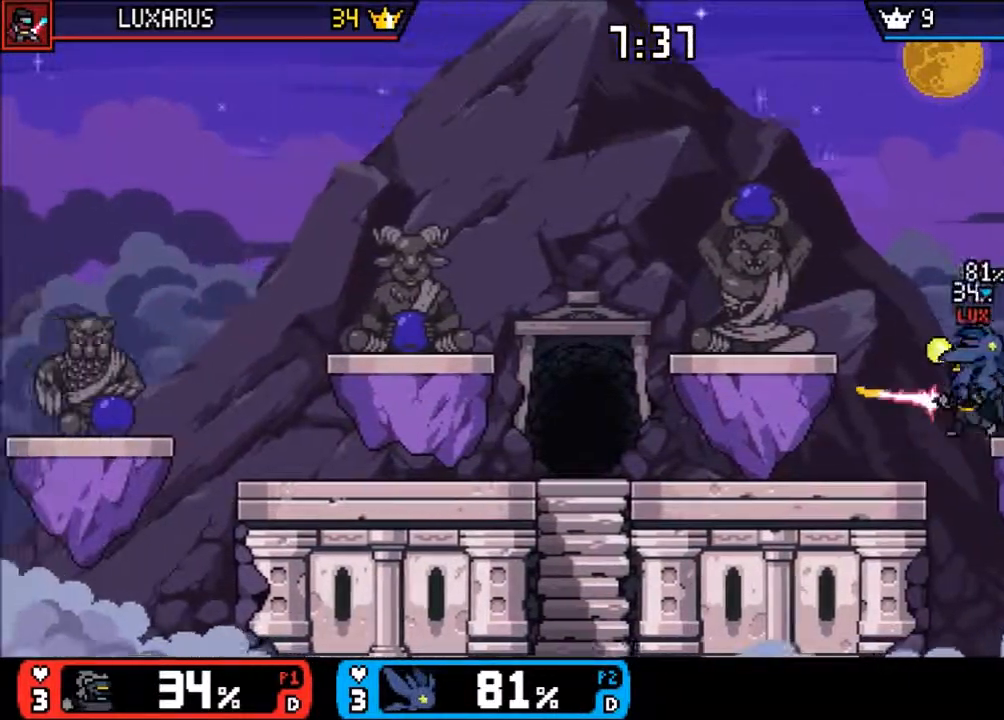
{"buttons": [], "left_stick": "center", "right_stick": "center", "events": [[400, "left_stick", "center"]]}
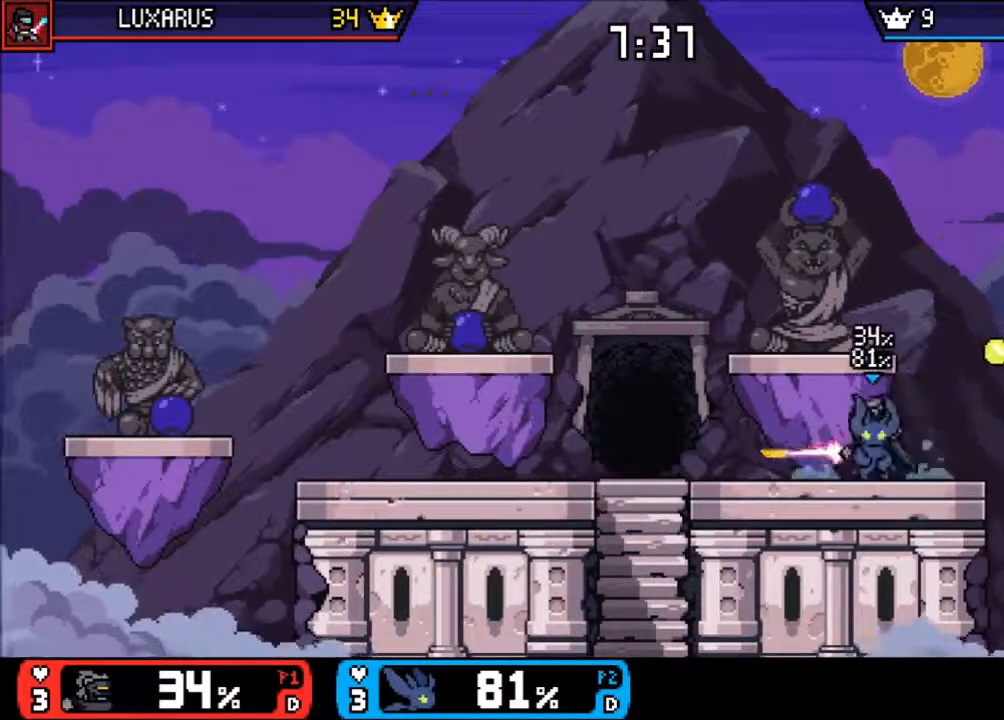
{"buttons": ["CIRCLE"], "left_stick": "center", "right_stick": "center", "events": [[33, "left_stick", "left"], [100, "CIRCLE", "down"], [167, "CIRCLE", "up"], [167, "CROSS", "down"], [200, "left_stick", "center"], [267, "CIRCLE", "down"], [350, "CROSS", "up"], [417, "CIRCLE", "up"], [467, "CIRCLE", "down"]]}
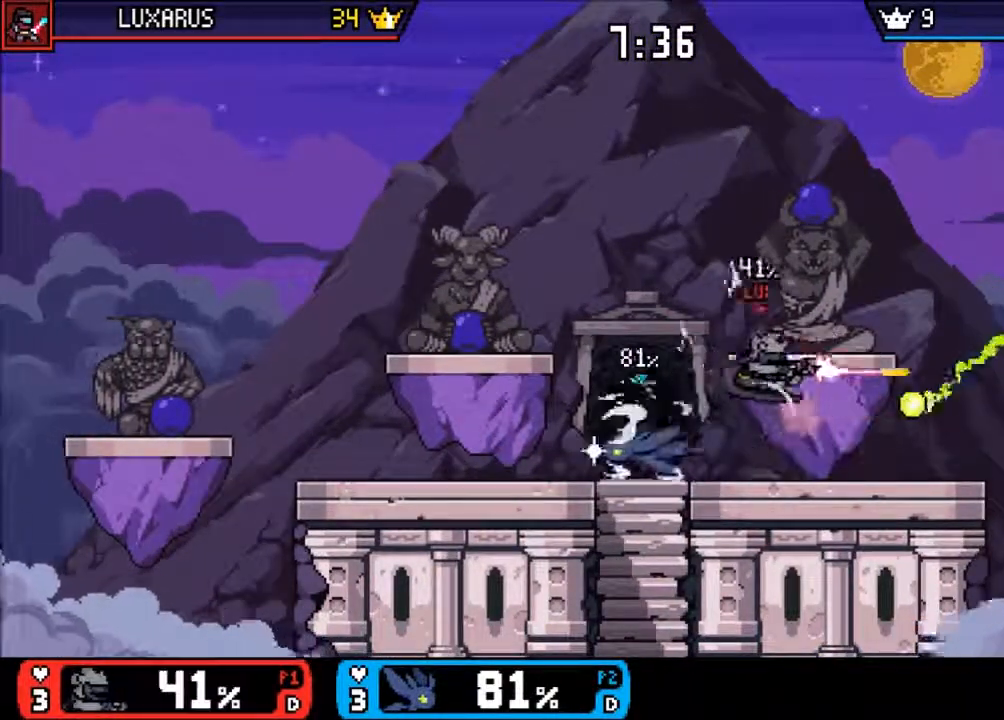
{"buttons": ["CIRCLE"], "left_stick": "up", "right_stick": "center", "events": [[67, "CIRCLE", "up"], [200, "CROSS", "down"], [383, "CROSS", "up"], [417, "CIRCLE", "down"], [450, "left_stick", "up"]]}
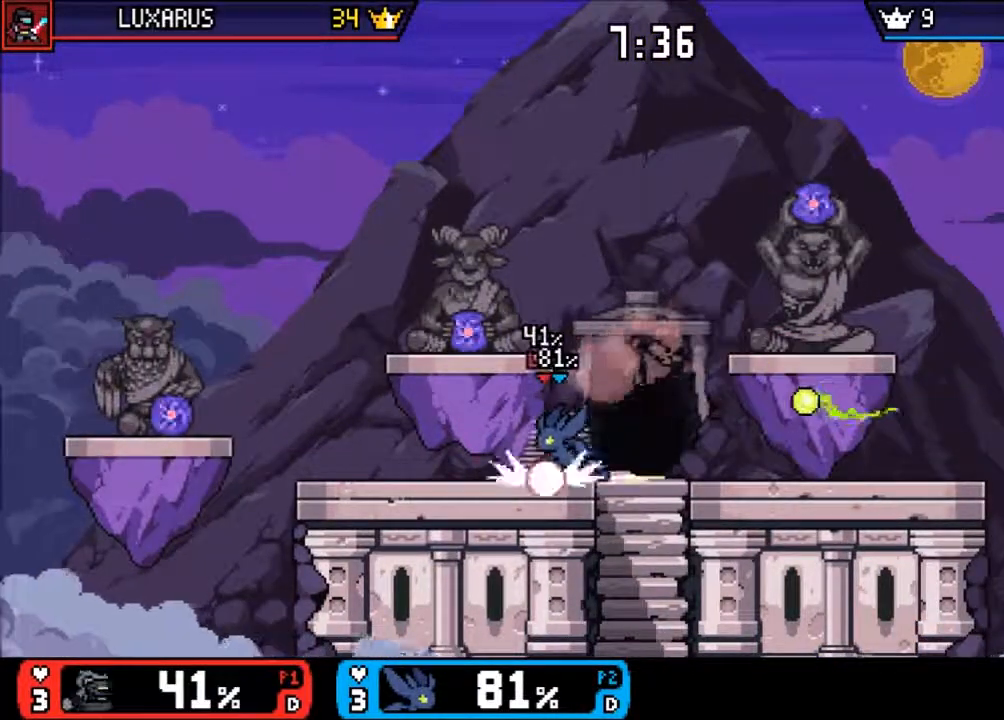
{"buttons": [], "left_stick": "center", "right_stick": "center", "events": [[17, "CIRCLE", "up"], [17, "DPAD_LEFT", "down"], [50, "left_stick", "up-left"], [83, "CIRCLE", "down"], [83, "DPAD_LEFT", "up"], [150, "CIRCLE", "up"], [217, "left_stick", "center"], [250, "CIRCLE", "down"], [317, "CIRCLE", "up"]]}
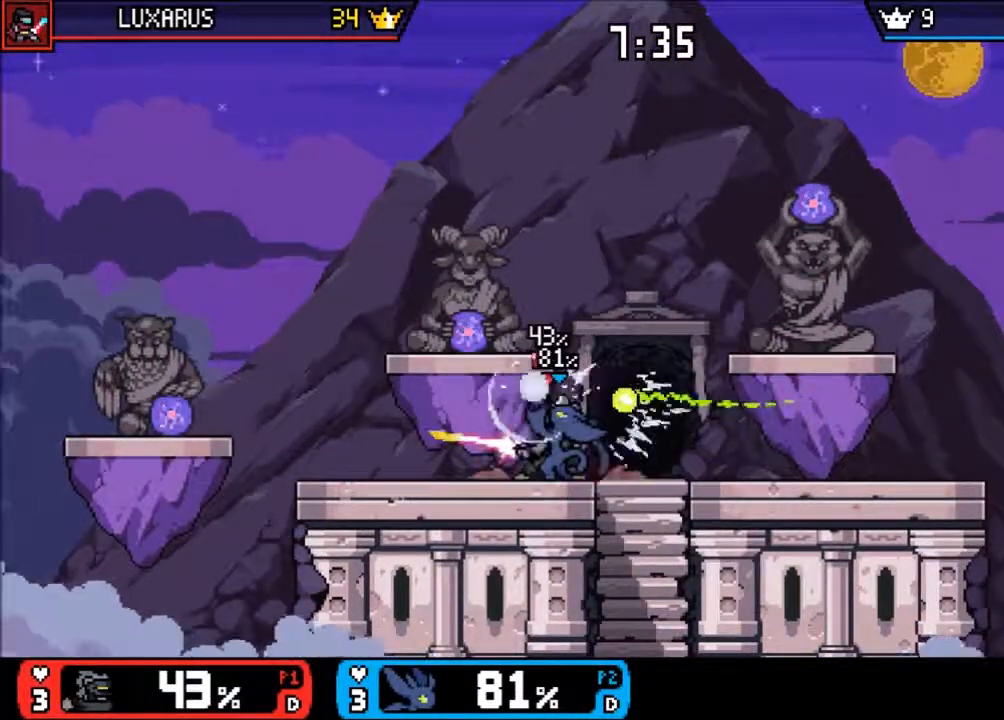
{"buttons": [], "left_stick": "center", "right_stick": "center", "events": [[183, "CIRCLE", "down"], [250, "CIRCLE", "up"]]}
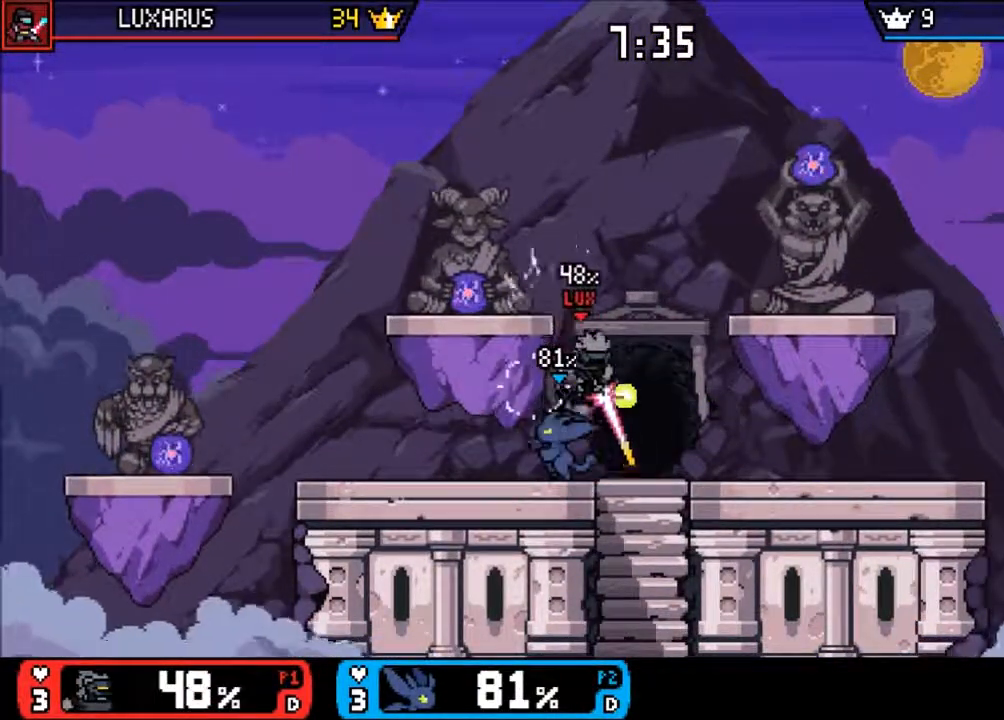
{"buttons": [], "left_stick": "center", "right_stick": "center", "events": [[183, "TRIANGLE", "down"], [217, "CIRCLE", "down"], [250, "TRIANGLE", "up"], [283, "CIRCLE", "up"], [283, "left_stick", "right"], [417, "left_stick", "center"]]}
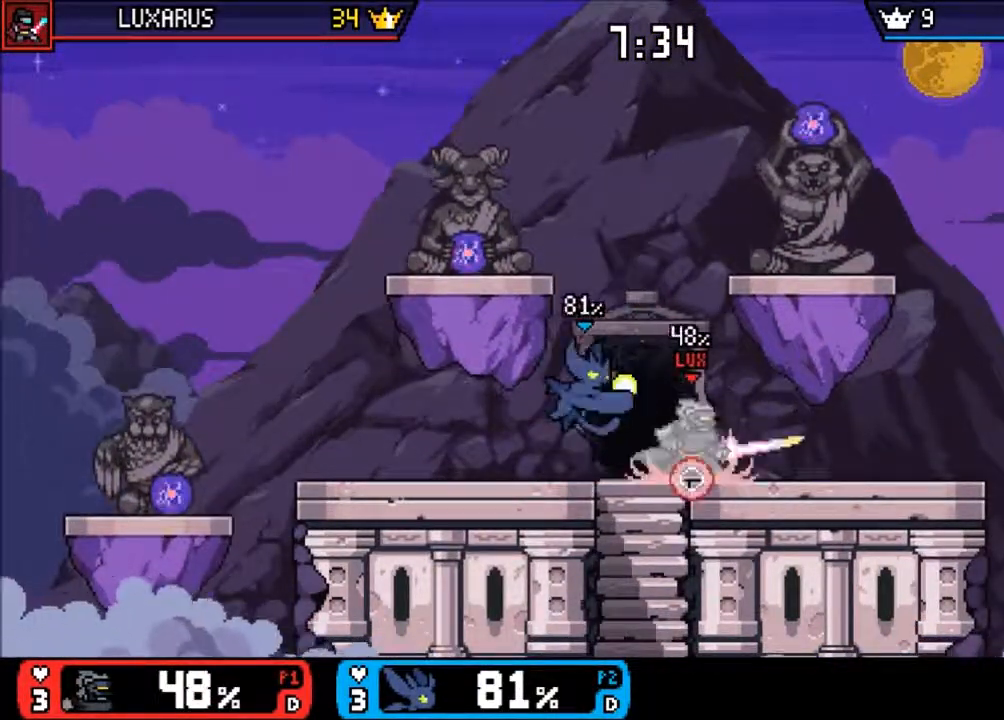
{"buttons": ["CROSS"], "left_stick": "center", "right_stick": "center", "events": [[33, "left_stick", "right"], [383, "CROSS", "down"], [383, "left_stick", "center"], [400, "CIRCLE", "down"], [500, "CIRCLE", "up"]]}
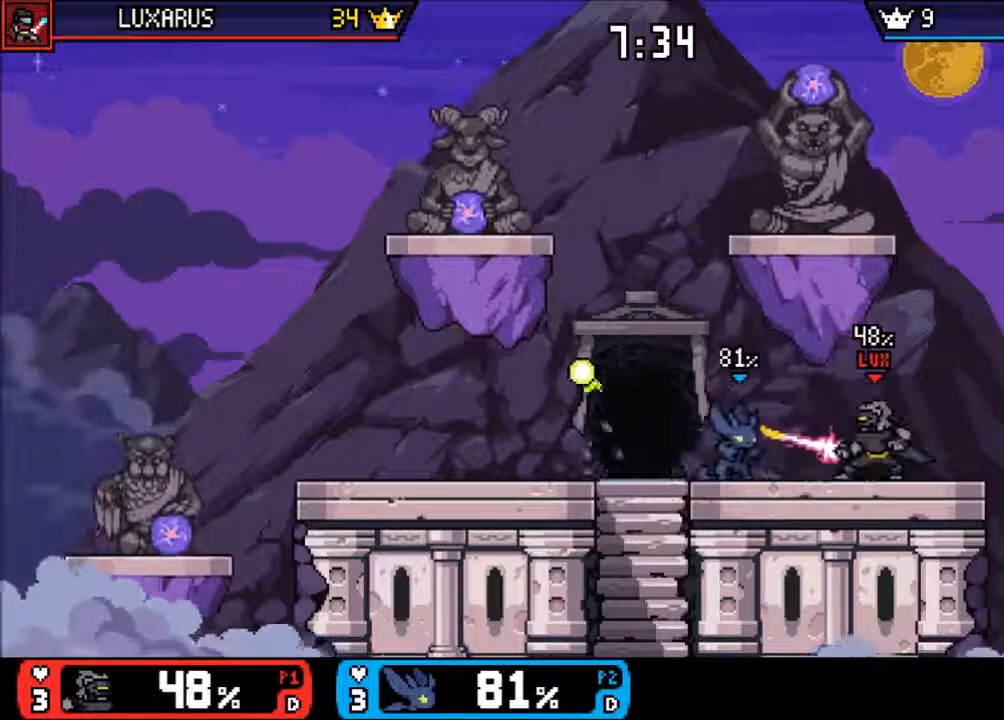
{"buttons": [], "left_stick": "center", "right_stick": "center", "events": [[33, "CROSS", "up"], [67, "CIRCLE", "down"], [167, "CIRCLE", "up"]]}
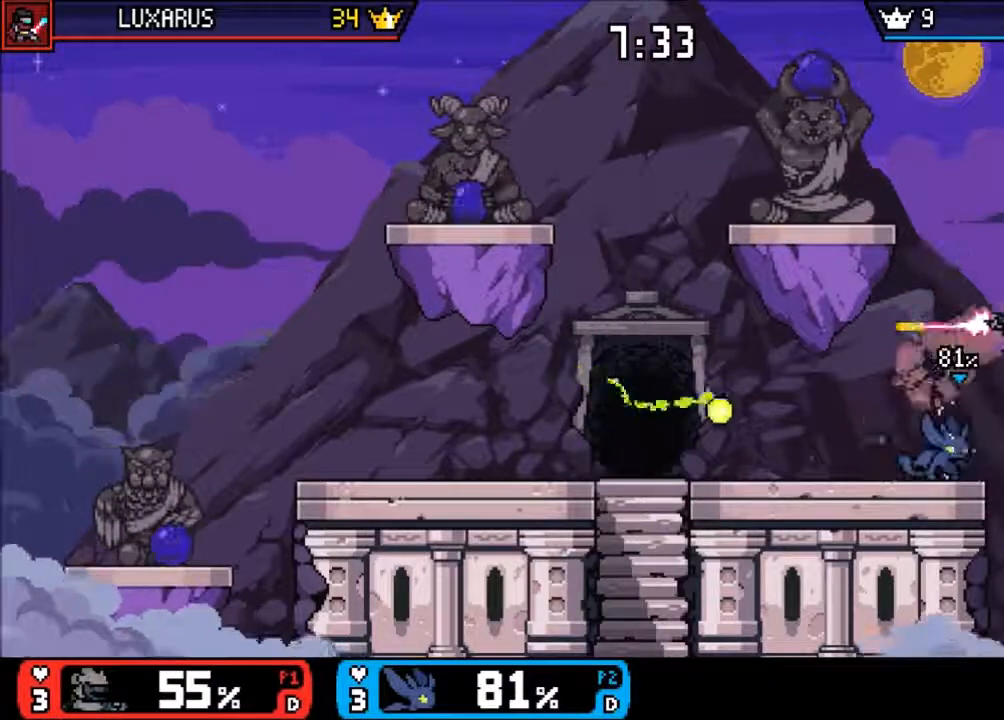
{"buttons": [], "left_stick": "center", "right_stick": "center", "events": [[200, "CIRCLE", "down"], [200, "left_stick", "right"], [300, "CIRCLE", "up"], [367, "left_stick", "center"]]}
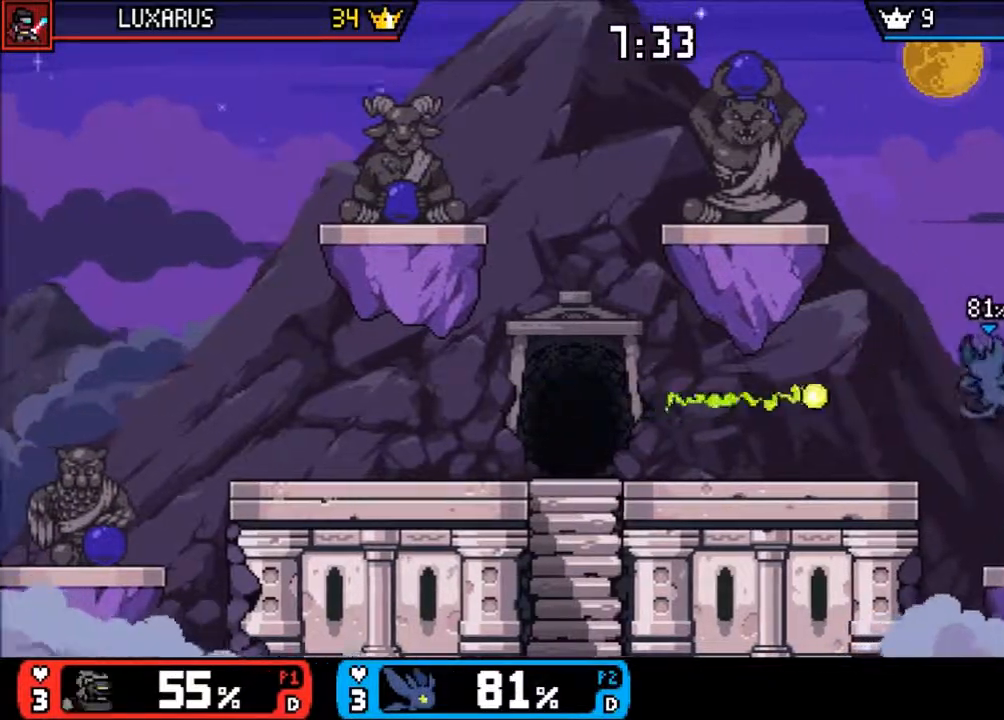
{"buttons": [], "left_stick": "center", "right_stick": "center", "events": [[33, "left_stick", "down-right"], [83, "left_stick", "center"]]}